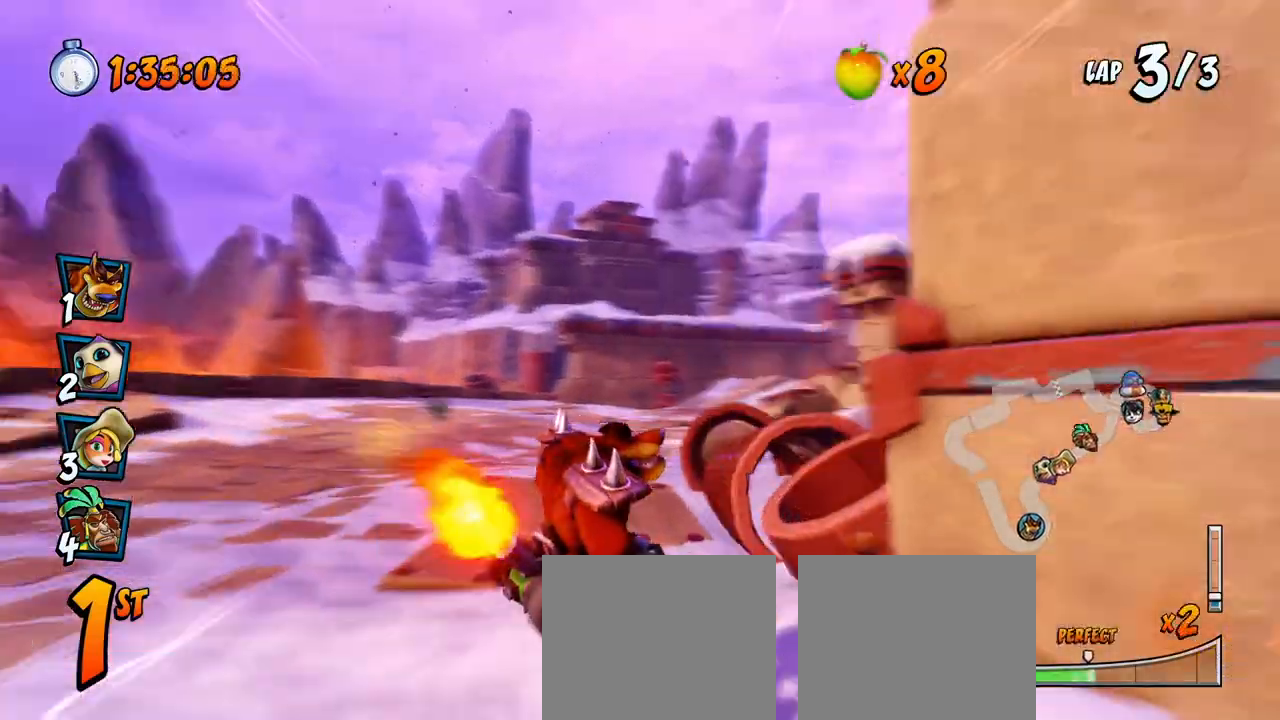
Gameplay with a controller (PlayStation layout); each line is a JSON object with the inputs held at the frame after it. "events" lists button and stick changes between this image and that frame as [ms after this image, input, new state], when the widget could be followed in between. Not read: right_stick.
{"buttons": ["CROSS", "L1", "R2", "DPAD_DOWN", "DPAD_RIGHT"], "left_stick": "center", "events": [[200, "DPAD_UP", "down"], [217, "DPAD_LEFT", "up"], [217, "DPAD_RIGHT", "down"], [217, "DPAD_UP", "up"], [500, "DPAD_DOWN", "down"], [500, "L1", "down"]]}
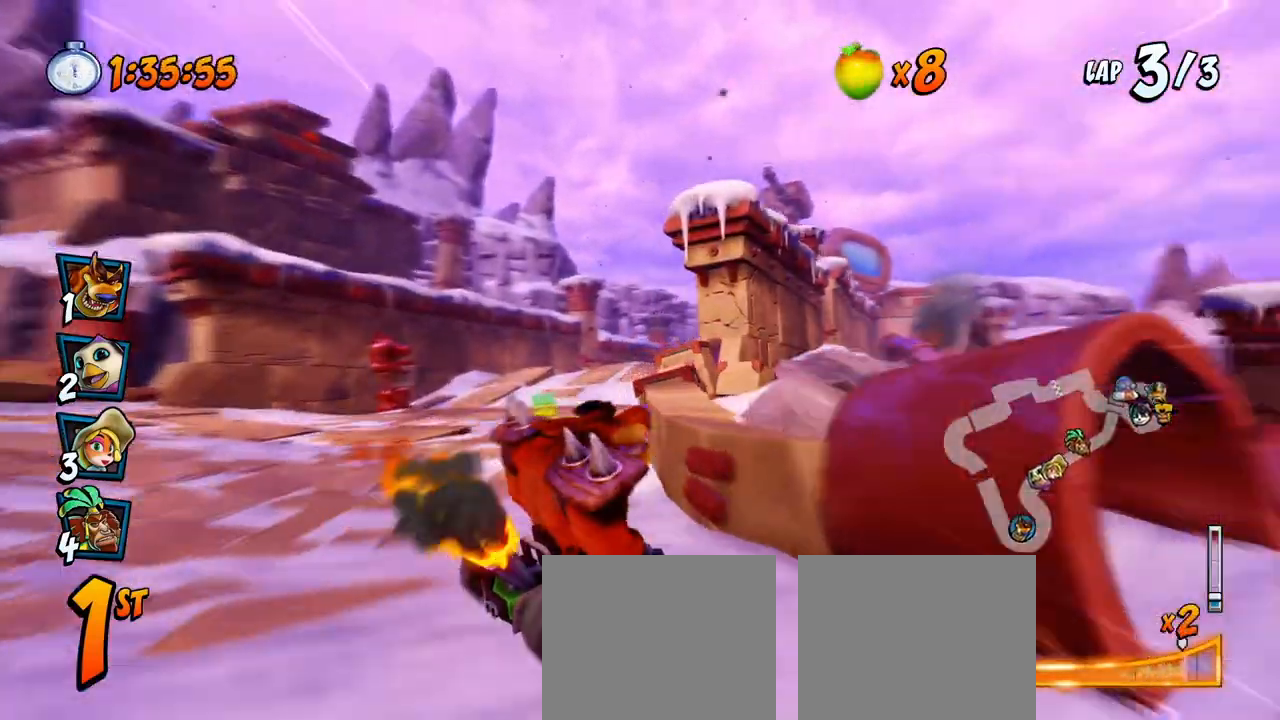
{"buttons": ["CROSS"], "left_stick": "center", "events": [[17, "DPAD_DOWN", "up"], [17, "DPAD_UP", "down"], [250, "DPAD_UP", "up"], [250, "R2", "up"], [267, "L1", "up"], [283, "DPAD_RIGHT", "up"]]}
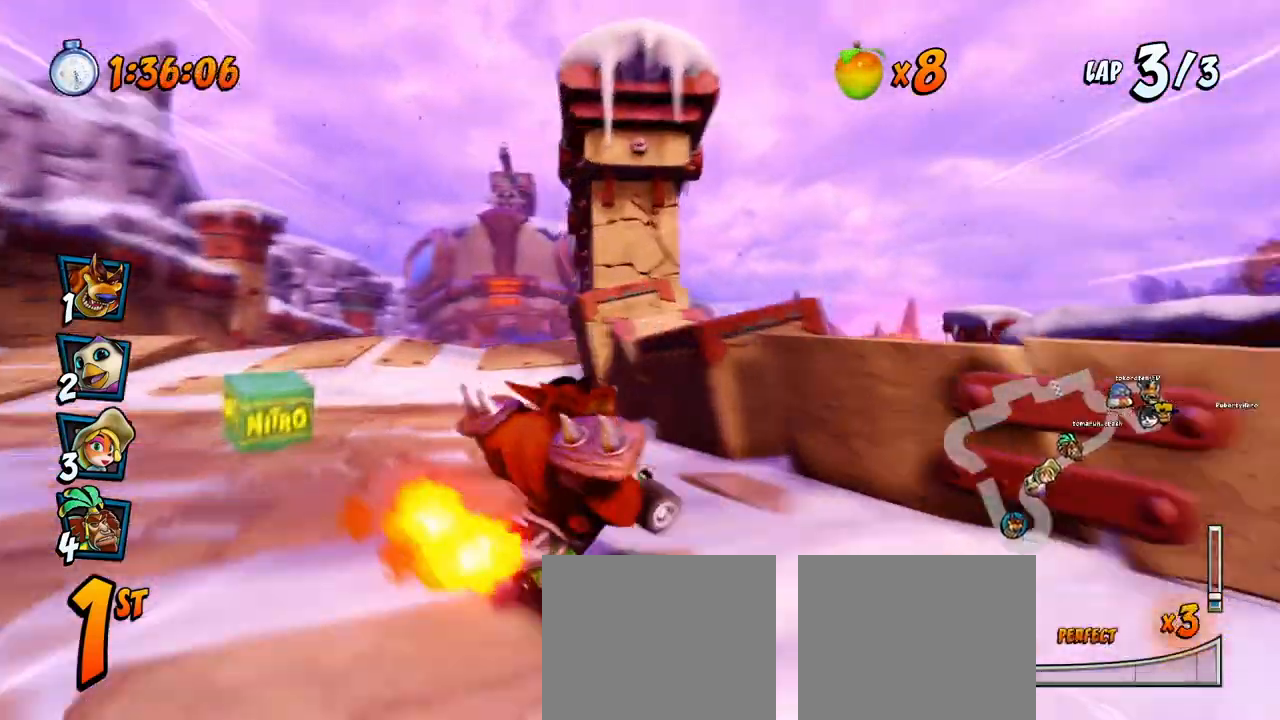
{"buttons": ["CROSS", "DPAD_LEFT"], "left_stick": "center", "events": [[50, "DPAD_LEFT", "down"], [167, "DPAD_LEFT", "up"], [233, "DPAD_RIGHT", "down"], [250, "DPAD_UP", "down"], [317, "DPAD_UP", "up"], [333, "DPAD_RIGHT", "up"], [450, "DPAD_LEFT", "down"]]}
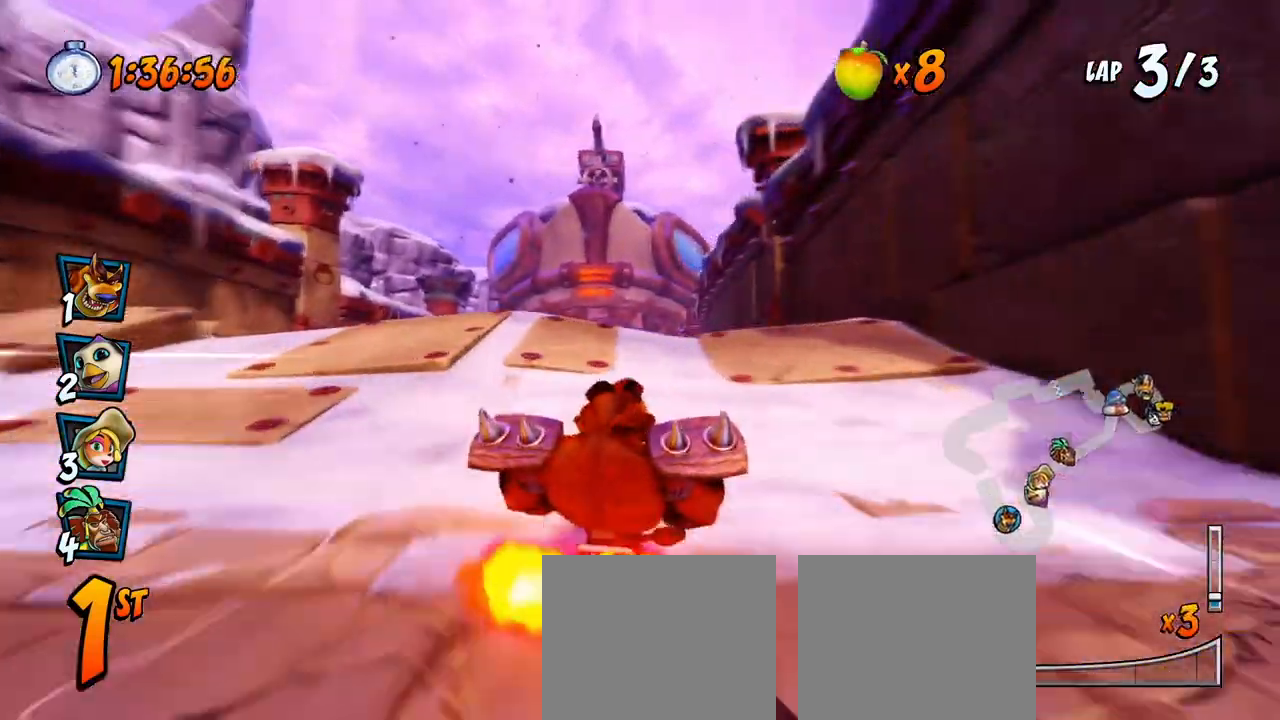
{"buttons": ["CROSS", "R2"], "left_stick": "center", "events": [[67, "DPAD_LEFT", "up"], [150, "R2", "down"], [300, "DPAD_LEFT", "down"], [433, "DPAD_LEFT", "up"]]}
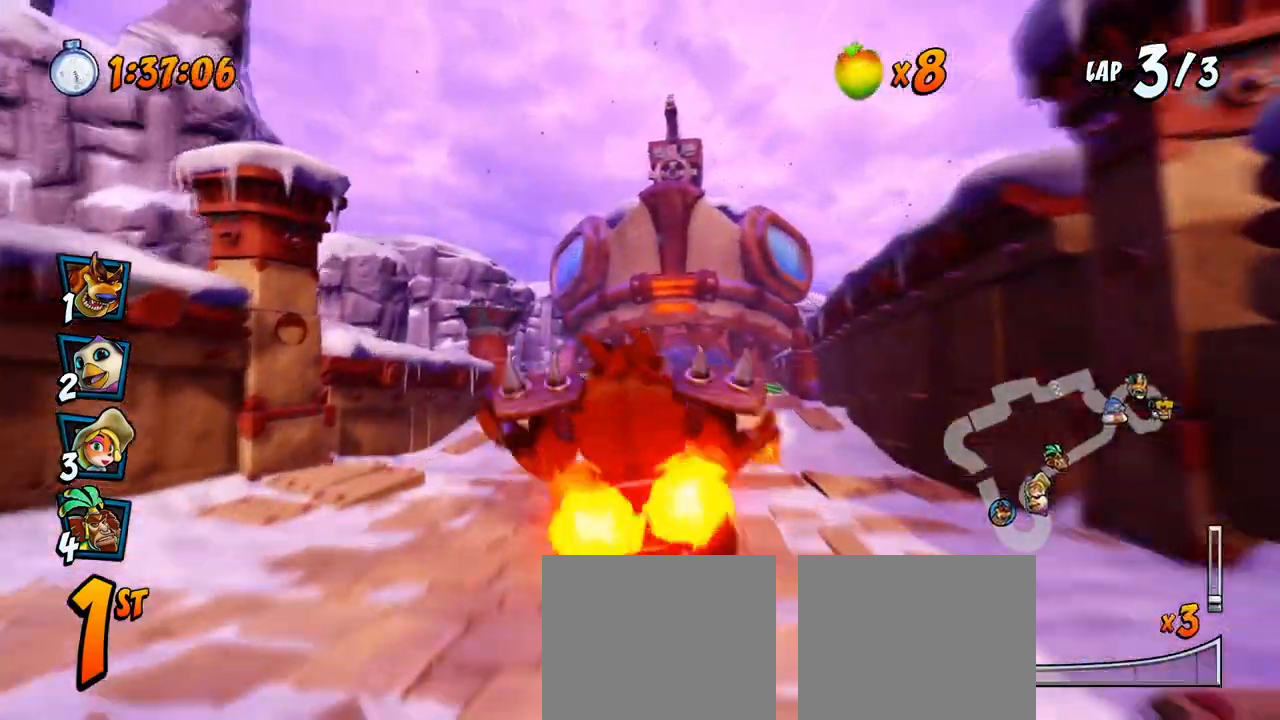
{"buttons": ["CROSS", "R2", "DPAD_RIGHT"], "left_stick": "center", "events": [[417, "DPAD_RIGHT", "down"]]}
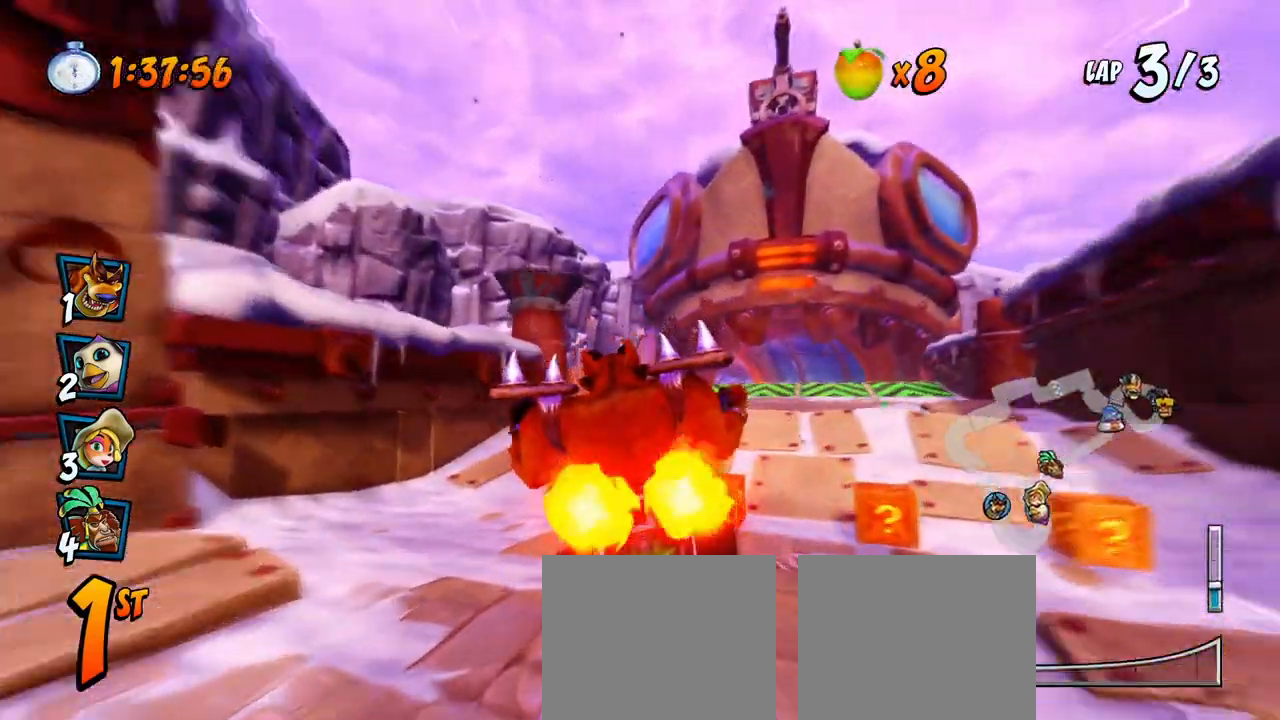
{"buttons": ["CROSS", "R2", "DPAD_UP", "DPAD_RIGHT"], "left_stick": "center", "events": [[483, "DPAD_UP", "down"]]}
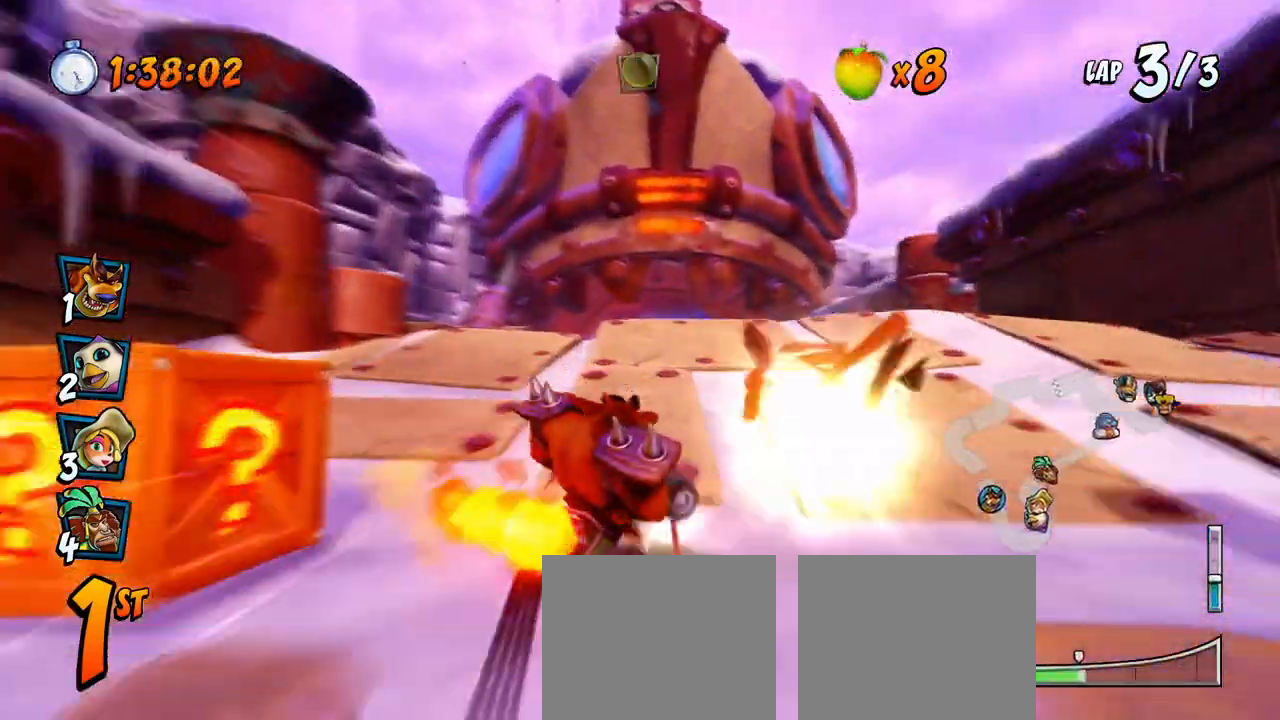
{"buttons": ["CROSS", "L1", "R2", "DPAD_UP", "DPAD_LEFT"], "left_stick": "center", "events": [[50, "DPAD_LEFT", "down"], [50, "DPAD_RIGHT", "up"], [83, "DPAD_UP", "up"], [467, "DPAD_UP", "down"], [467, "L1", "down"]]}
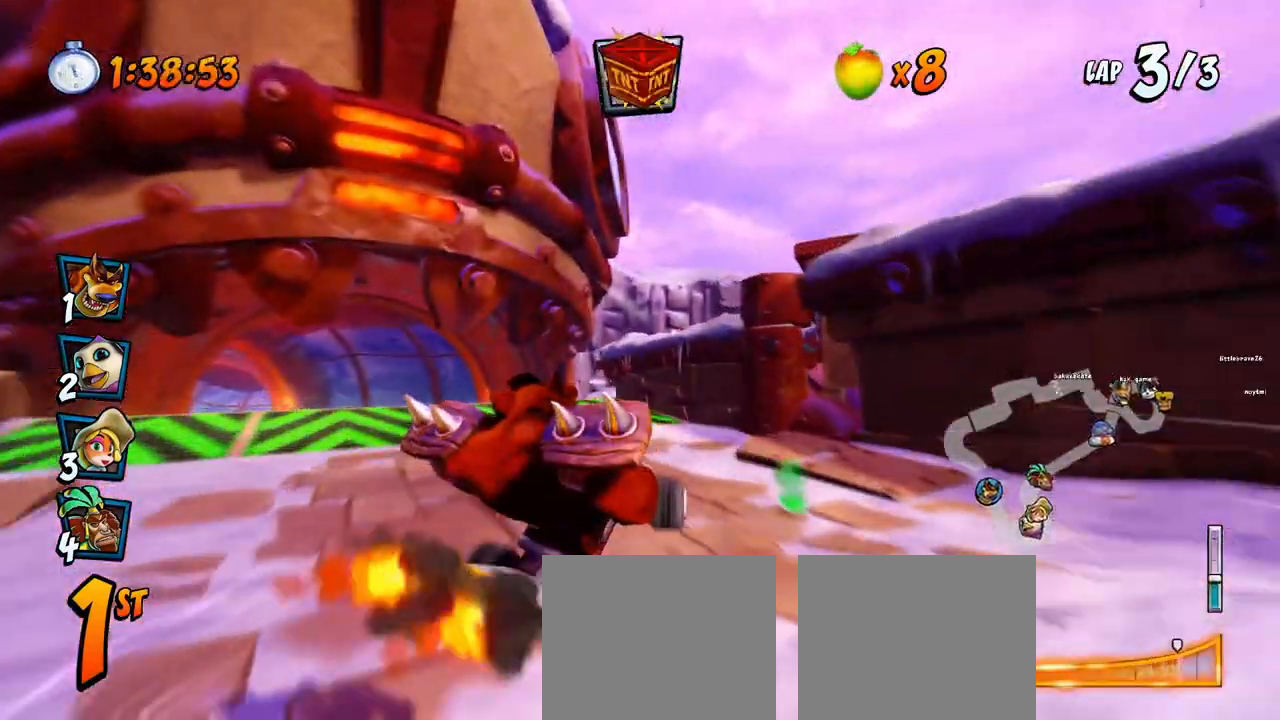
{"buttons": ["CROSS"], "left_stick": "center", "events": [[100, "DPAD_UP", "up"], [100, "R2", "up"], [117, "DPAD_LEFT", "up"], [133, "L1", "up"]]}
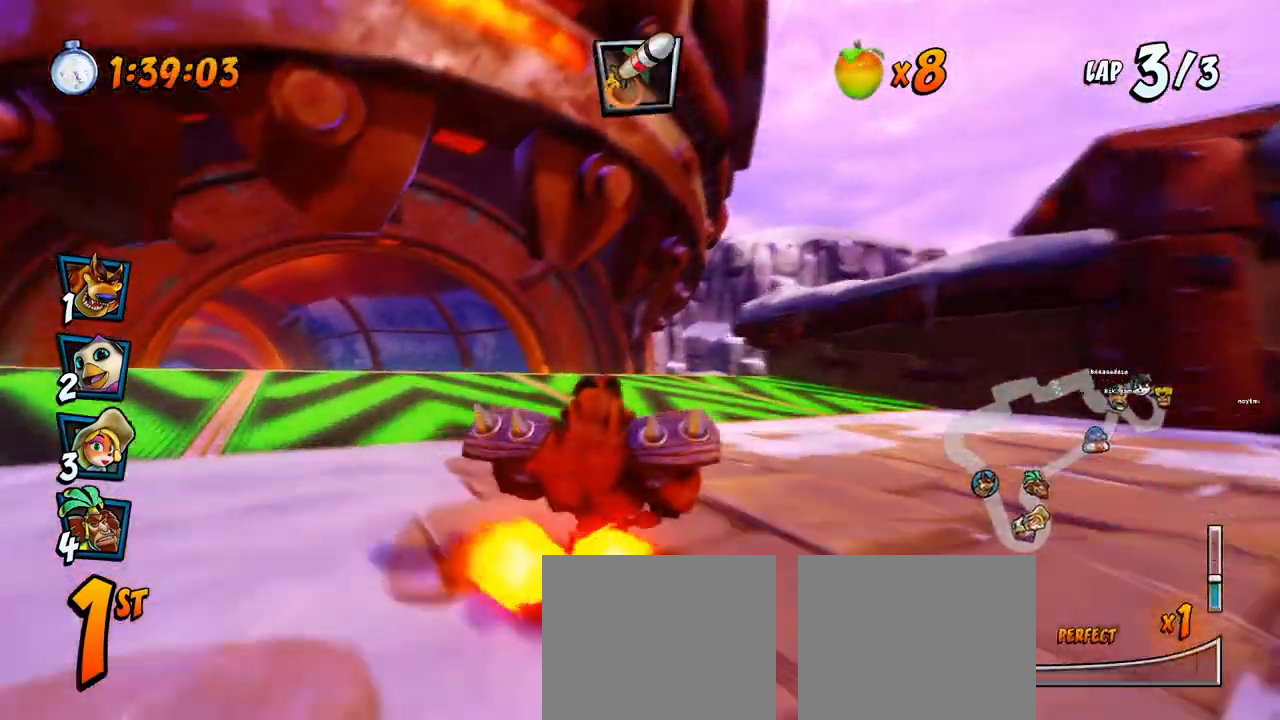
{"buttons": ["CROSS", "R2", "DPAD_LEFT"], "left_stick": "center", "events": [[67, "DPAD_LEFT", "down"], [233, "R2", "down"]]}
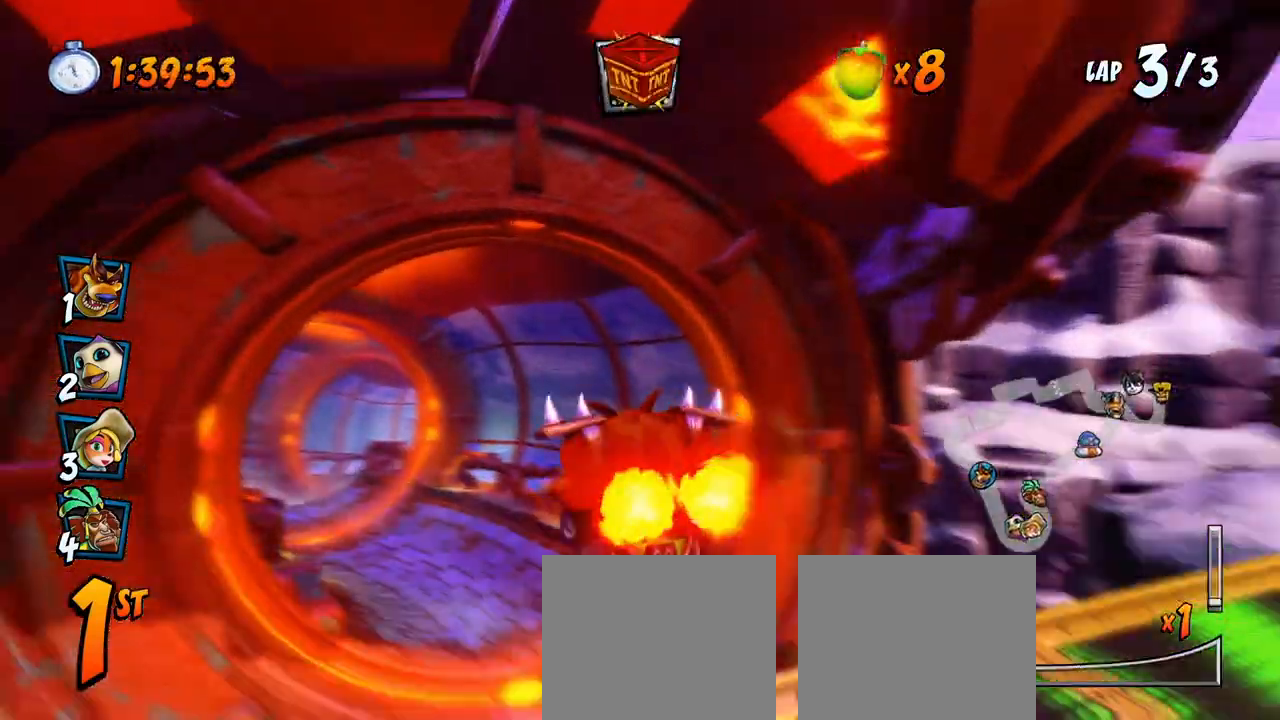
{"buttons": ["CROSS", "R2", "DPAD_LEFT"], "left_stick": "center", "events": [[17, "DPAD_LEFT", "up"], [383, "DPAD_LEFT", "down"]]}
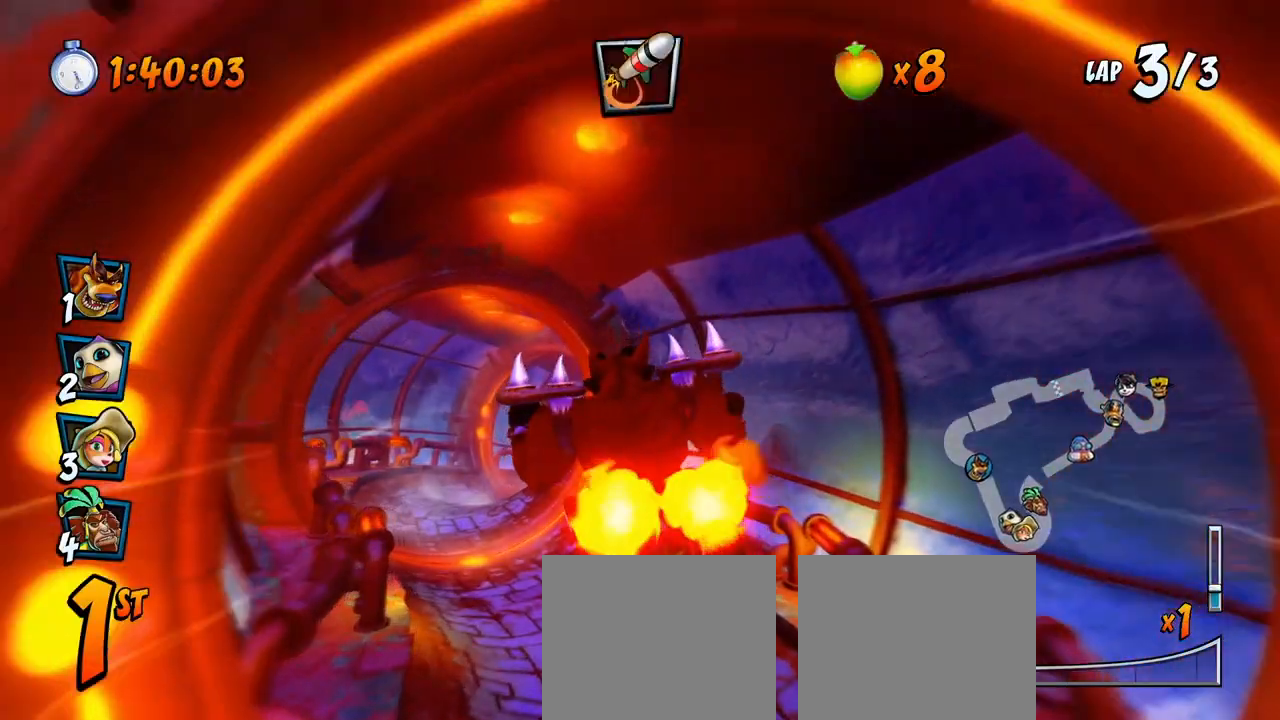
{"buttons": ["CROSS", "R2", "DPAD_LEFT"], "left_stick": "center", "events": [[250, "DPAD_LEFT", "up"], [283, "DPAD_RIGHT", "down"], [350, "DPAD_UP", "down"], [400, "DPAD_UP", "up"], [450, "DPAD_UP", "down"], [467, "DPAD_LEFT", "down"], [467, "DPAD_RIGHT", "up"], [467, "DPAD_UP", "up"]]}
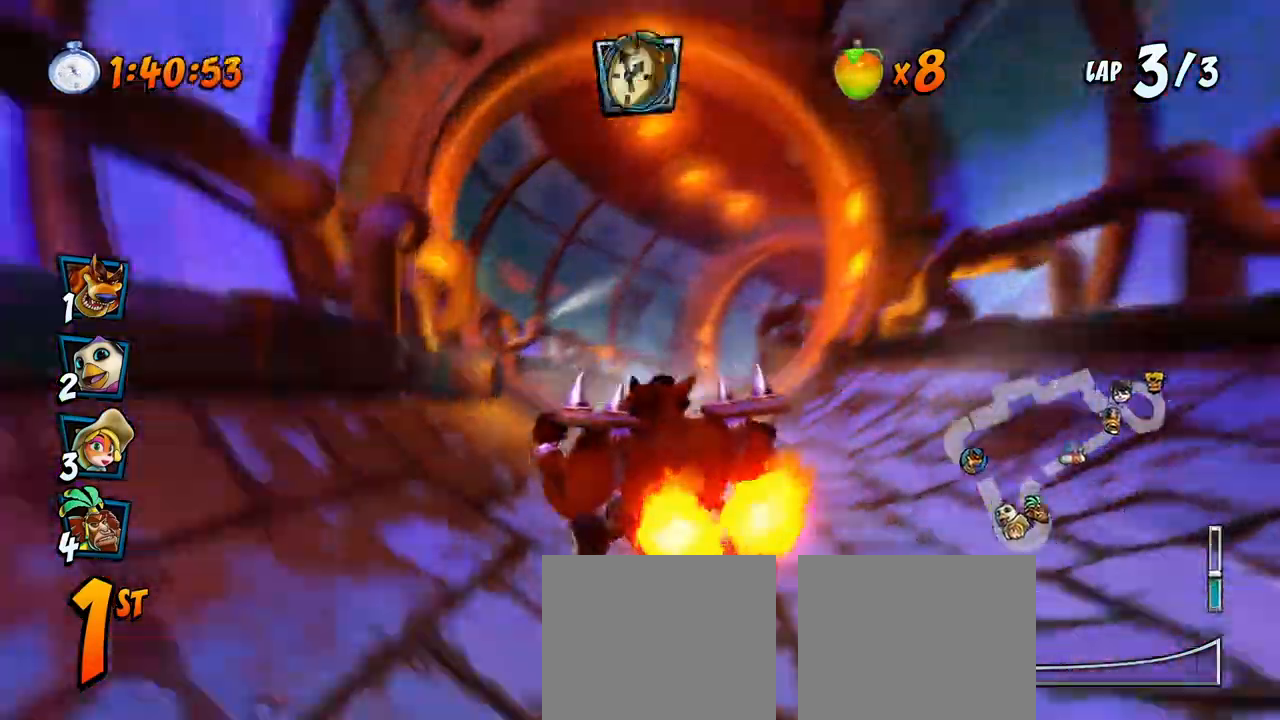
{"buttons": ["CROSS", "R2", "DPAD_LEFT"], "left_stick": "center", "events": [[17, "DPAD_UP", "down"], [217, "DPAD_LEFT", "up"], [233, "DPAD_RIGHT", "down"], [233, "DPAD_UP", "up"], [467, "DPAD_UP", "down"], [483, "DPAD_LEFT", "down"], [483, "DPAD_RIGHT", "up"], [500, "DPAD_UP", "up"]]}
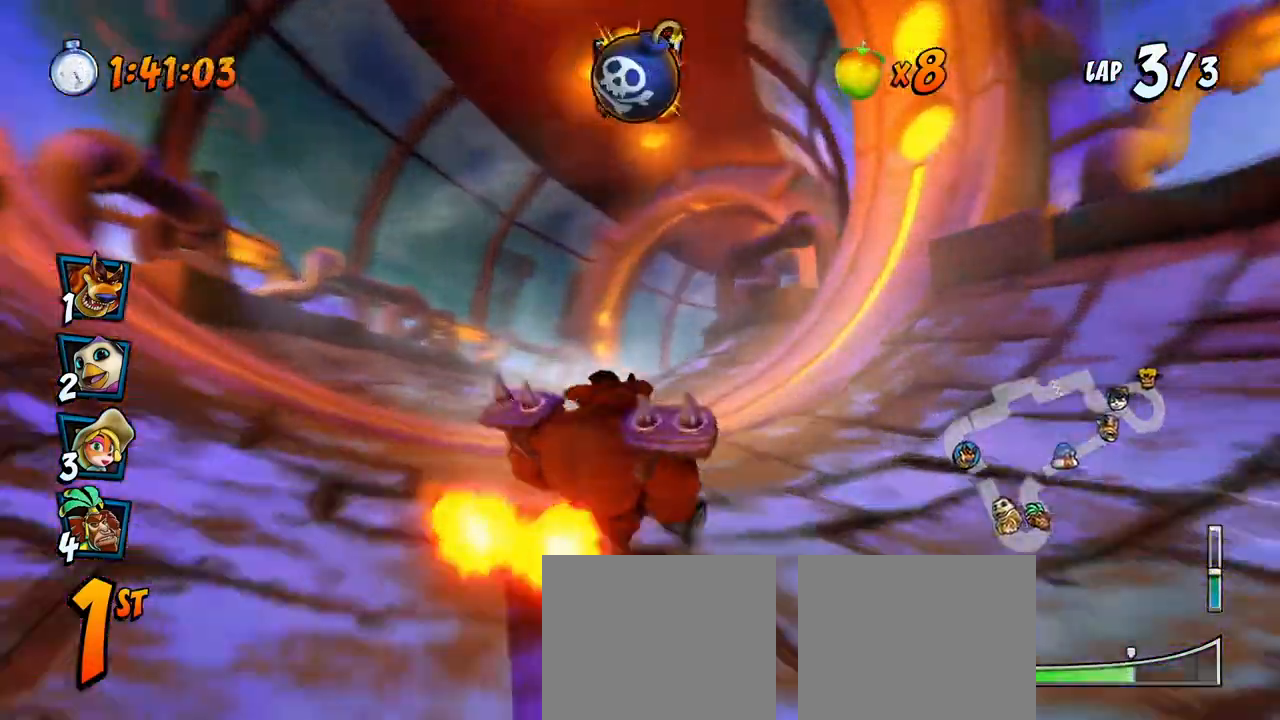
{"buttons": ["CROSS", "R2", "DPAD_RIGHT"], "left_stick": "center", "events": [[217, "DPAD_UP", "down"], [233, "L1", "down"], [367, "DPAD_LEFT", "up"], [383, "DPAD_RIGHT", "down"], [400, "DPAD_UP", "up"], [400, "L1", "up"]]}
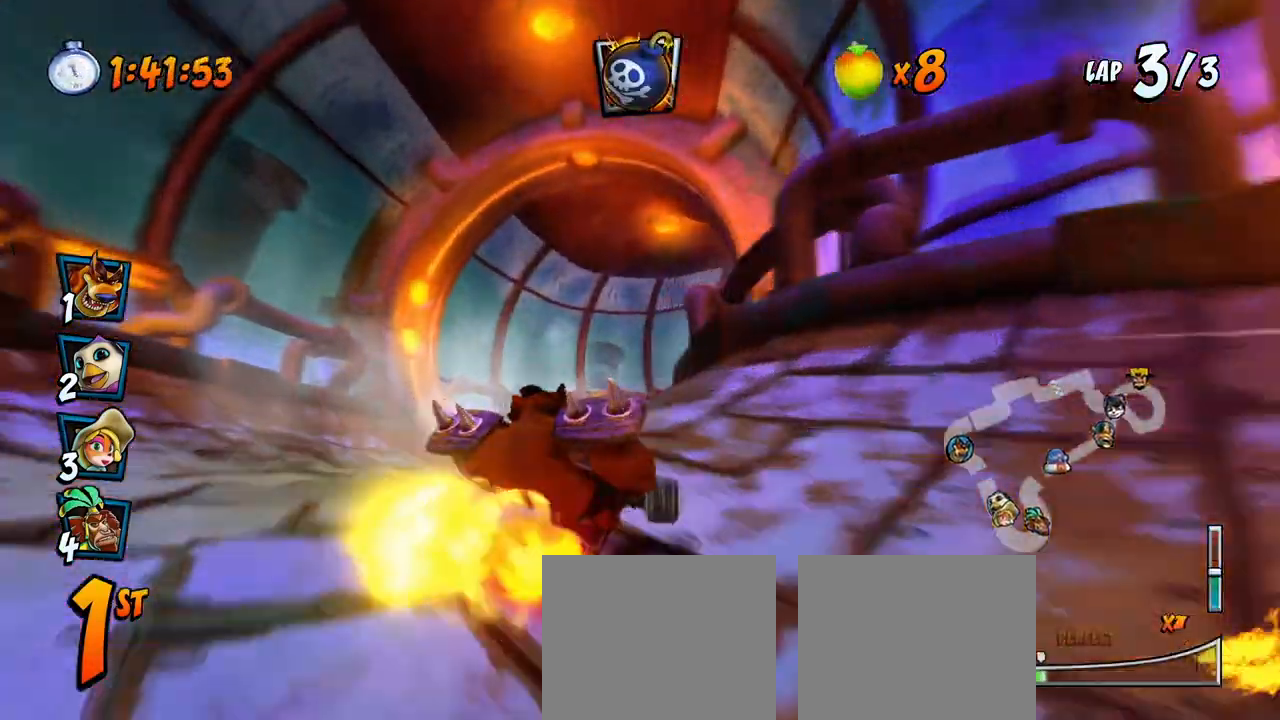
{"buttons": ["CROSS", "R2", "DPAD_UP", "DPAD_LEFT"], "left_stick": "center", "events": [[200, "DPAD_UP", "down"], [217, "DPAD_LEFT", "down"], [217, "DPAD_RIGHT", "up"], [250, "DPAD_UP", "up"], [300, "DPAD_UP", "down"], [333, "DPAD_LEFT", "up"], [333, "DPAD_RIGHT", "down"], [350, "DPAD_UP", "up"], [417, "DPAD_UP", "down"], [450, "DPAD_LEFT", "down"], [450, "DPAD_RIGHT", "up"]]}
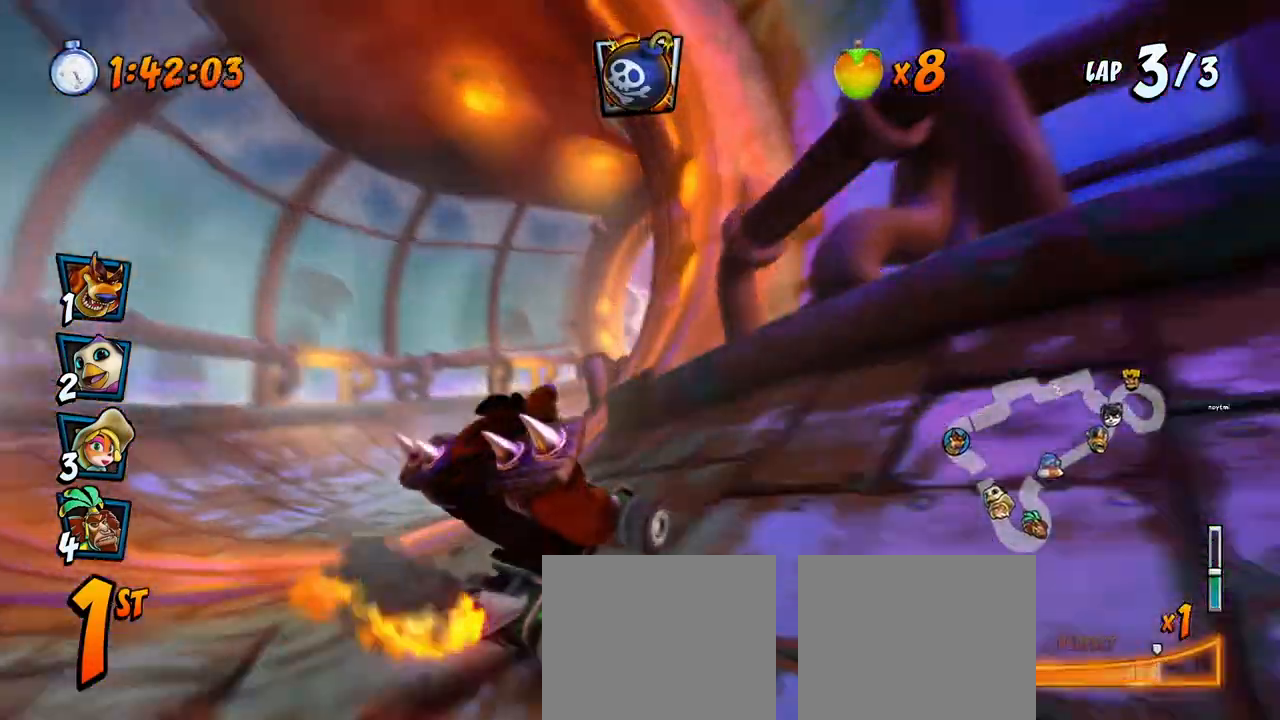
{"buttons": ["CROSS", "R2", "DPAD_LEFT"], "left_stick": "center"}
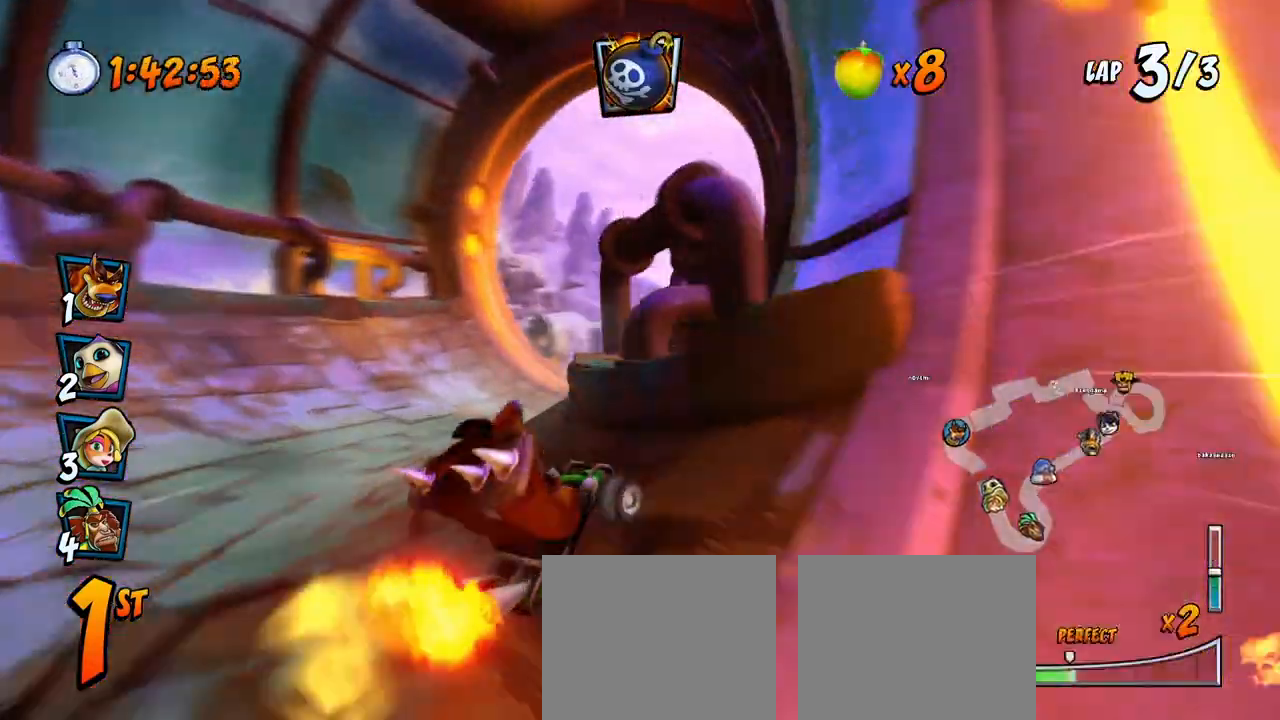
{"buttons": ["CROSS", "R2", "DPAD_RIGHT"], "left_stick": "center", "events": [[50, "DPAD_UP", "down"], [67, "DPAD_LEFT", "up"], [67, "DPAD_RIGHT", "down"], [83, "DPAD_UP", "up"], [100, "DPAD_UP", "down"], [217, "DPAD_UP", "up"]]}
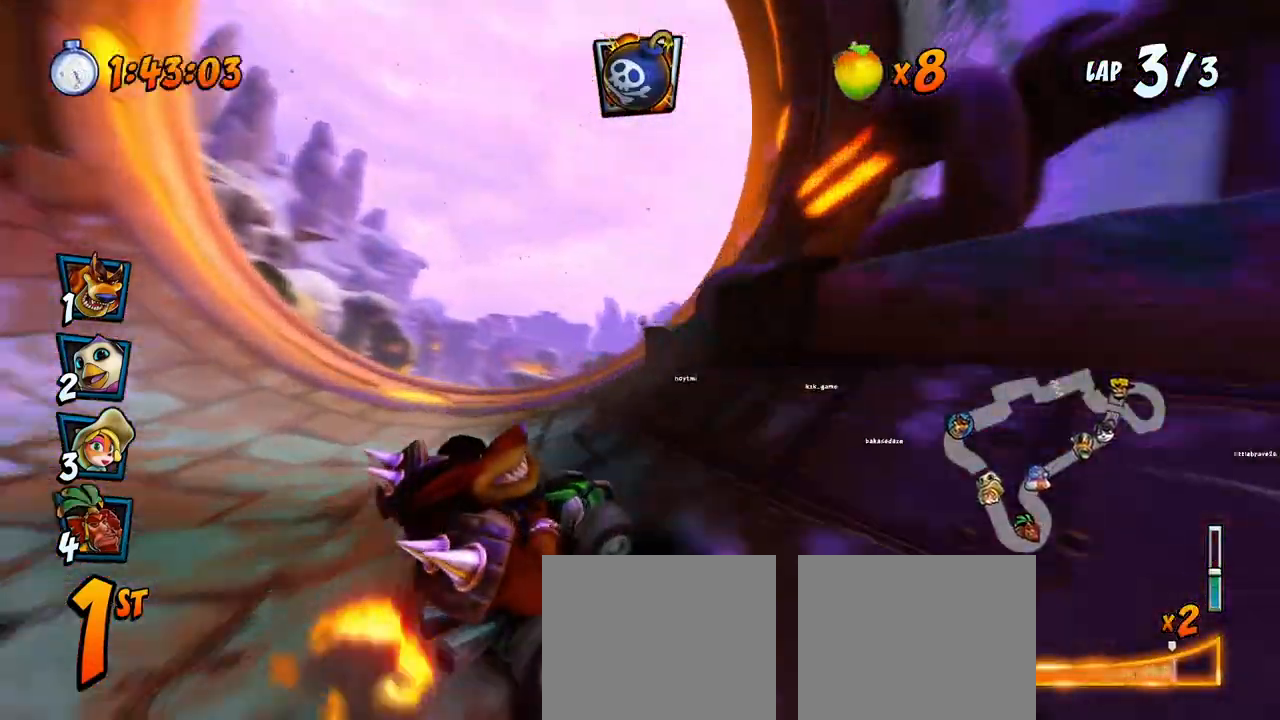
{"buttons": ["CROSS", "R2", "DPAD_LEFT"], "left_stick": "center"}
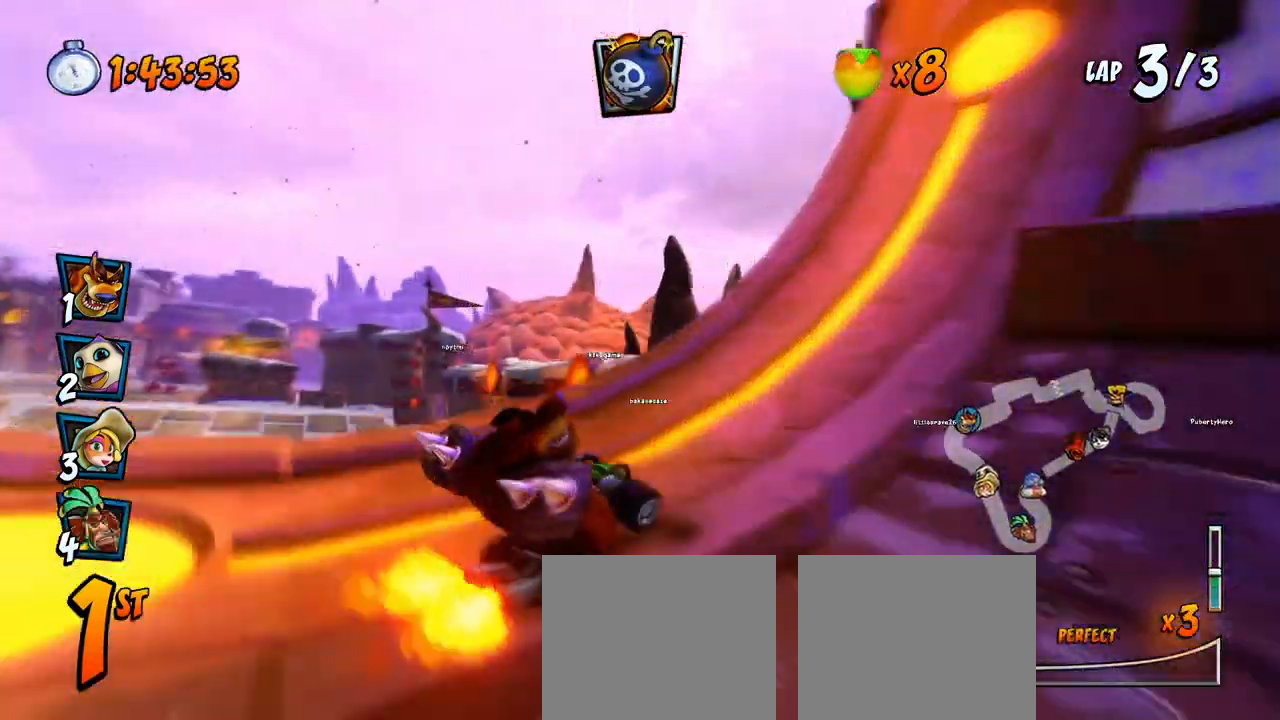
{"buttons": ["CROSS"], "left_stick": "center", "events": [[200, "DPAD_LEFT", "up"], [200, "R2", "up"]]}
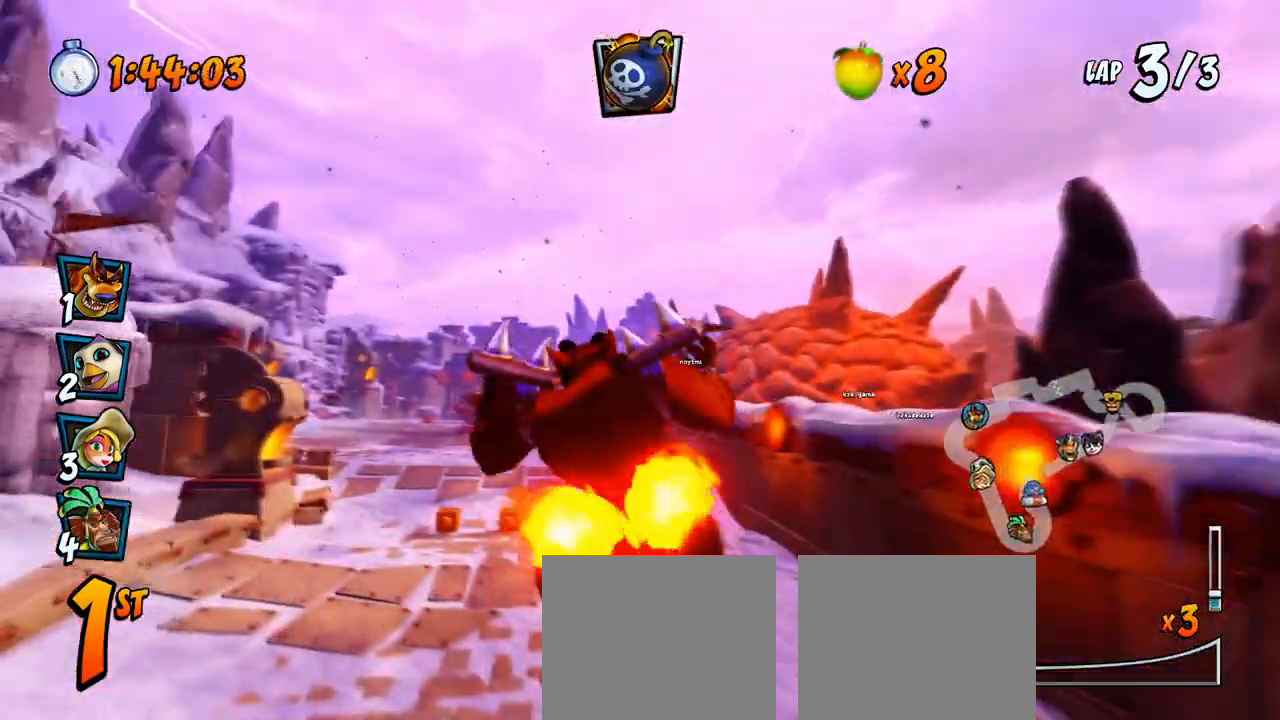
{"buttons": ["CROSS"], "left_stick": "center", "events": [[17, "DPAD_RIGHT", "down"], [133, "DPAD_RIGHT", "up"]]}
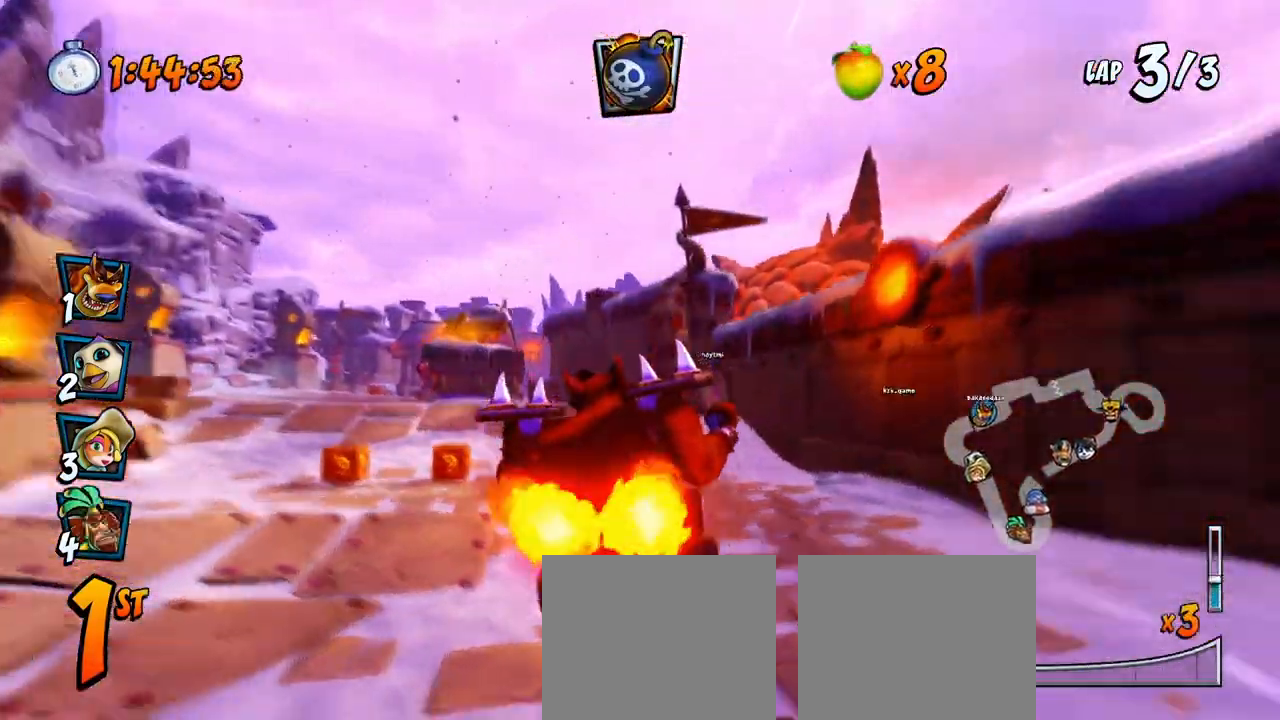
{"buttons": ["CROSS", "DPAD_LEFT"], "left_stick": "center", "events": [[217, "DPAD_LEFT", "down"]]}
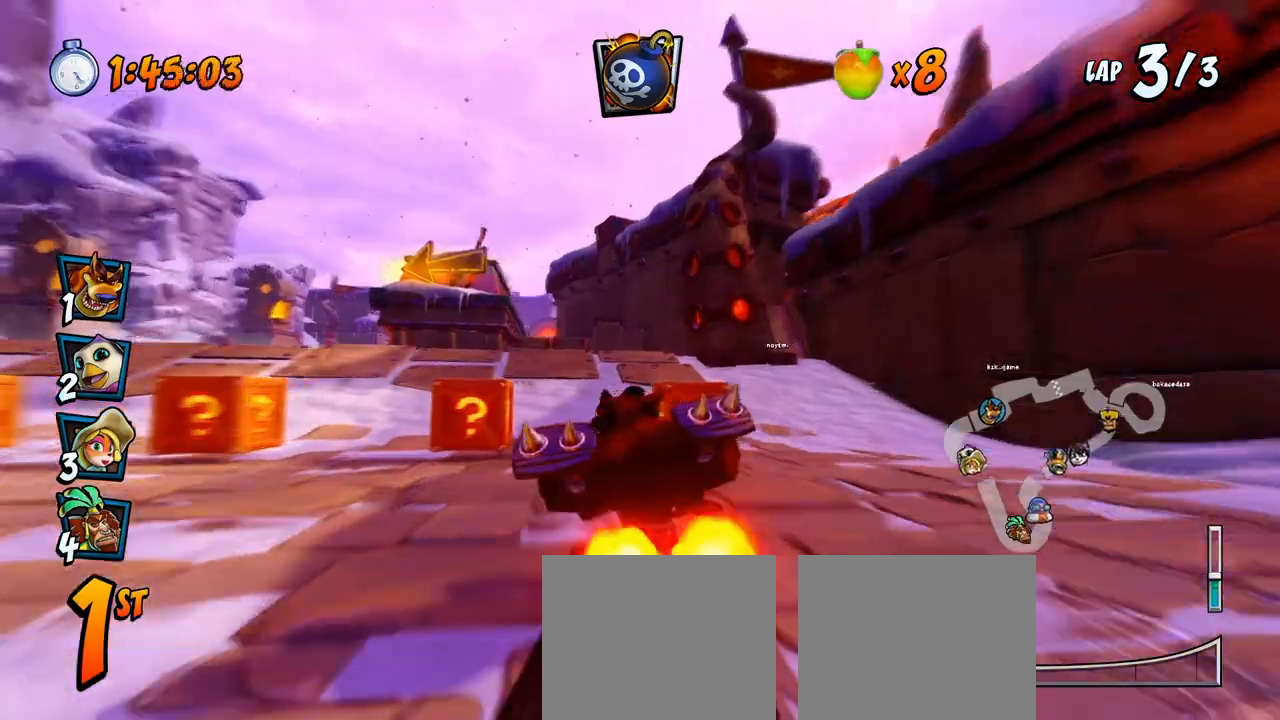
{"buttons": ["CROSS", "R2"], "left_stick": "center", "events": [[17, "DPAD_LEFT", "up"], [417, "R2", "down"]]}
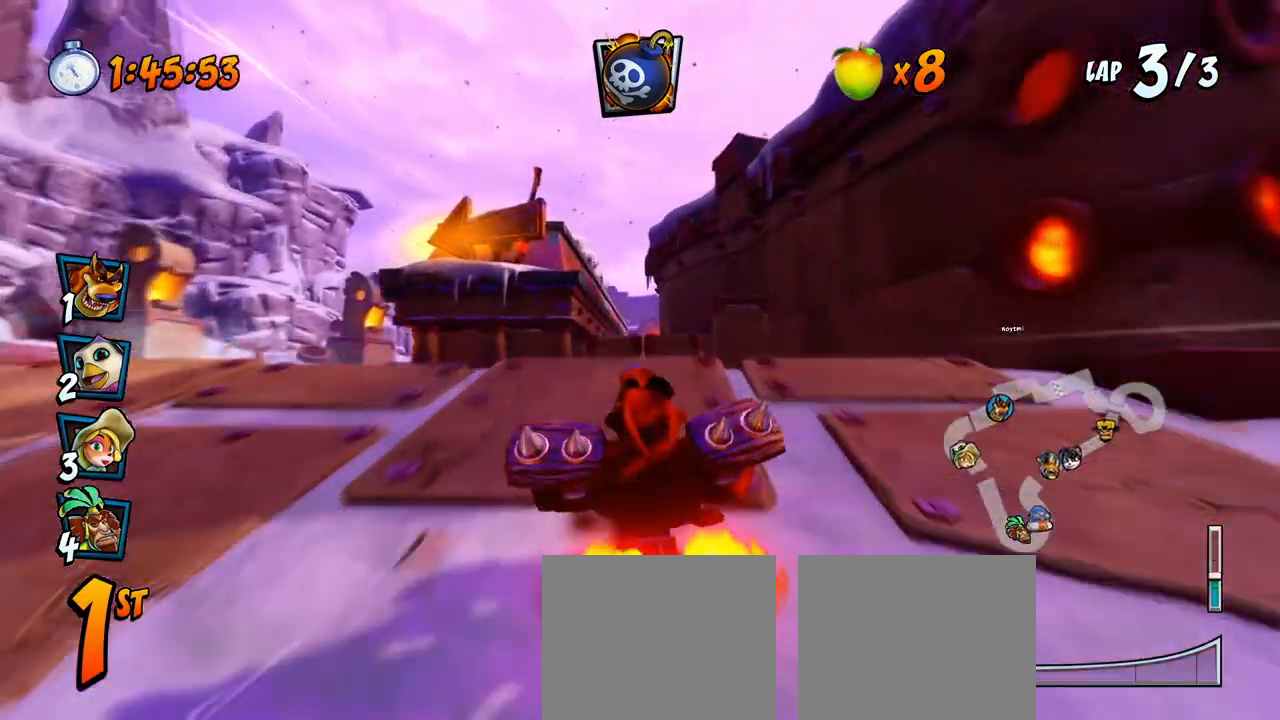
{"buttons": ["CROSS"], "left_stick": "center", "events": [[150, "R2", "up"]]}
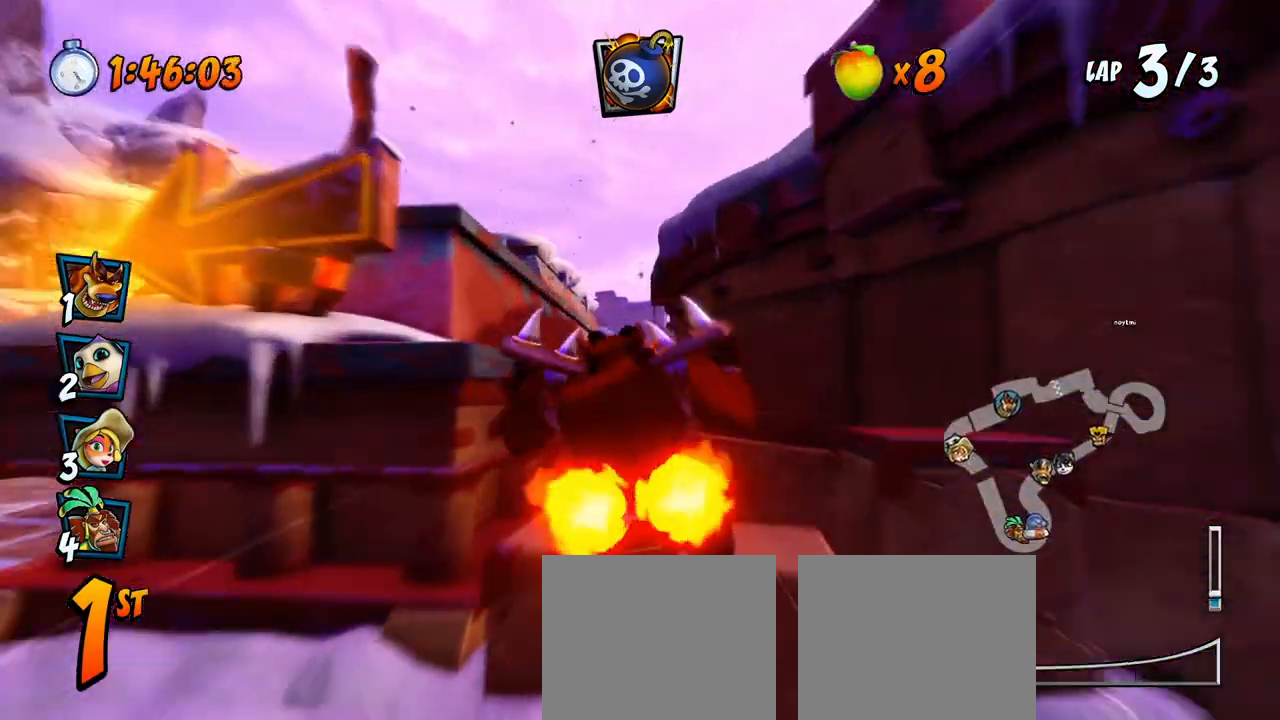
{"buttons": ["CROSS"], "left_stick": "center", "events": [[167, "DPAD_RIGHT", "down"], [283, "DPAD_RIGHT", "up"], [350, "CIRCLE", "down"], [450, "CIRCLE", "up"]]}
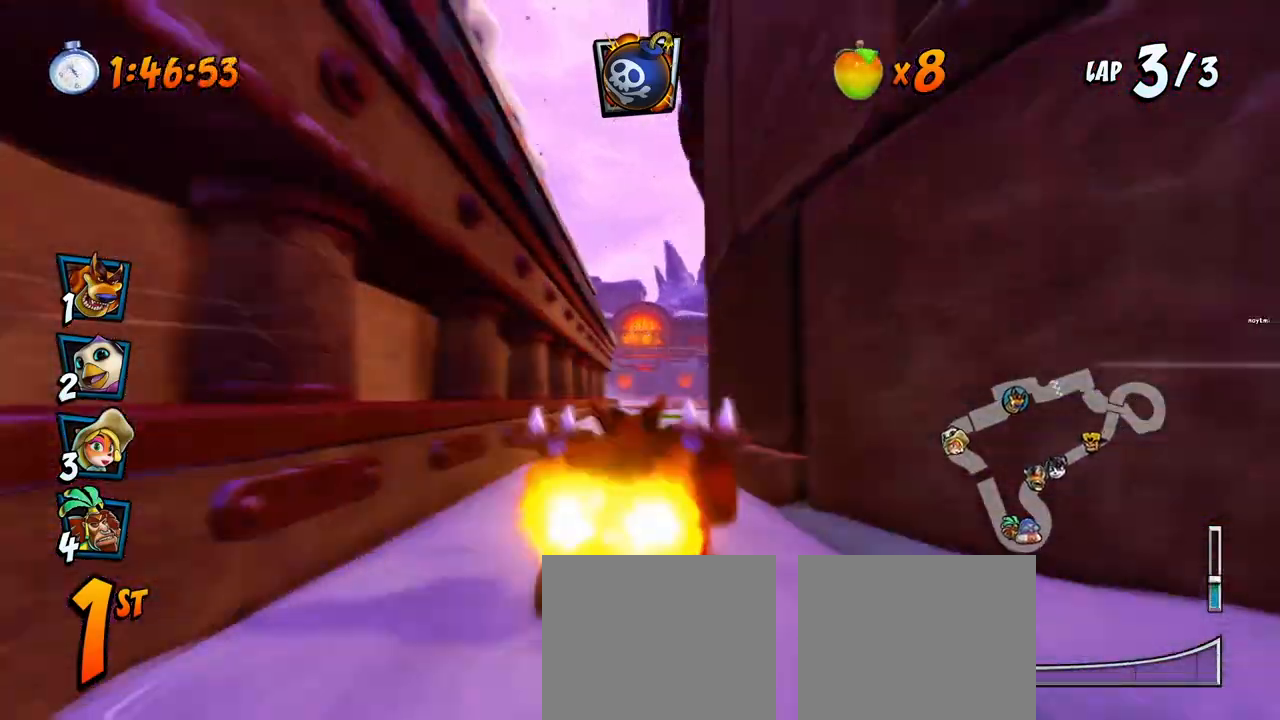
{"buttons": ["CROSS"], "left_stick": "center", "events": []}
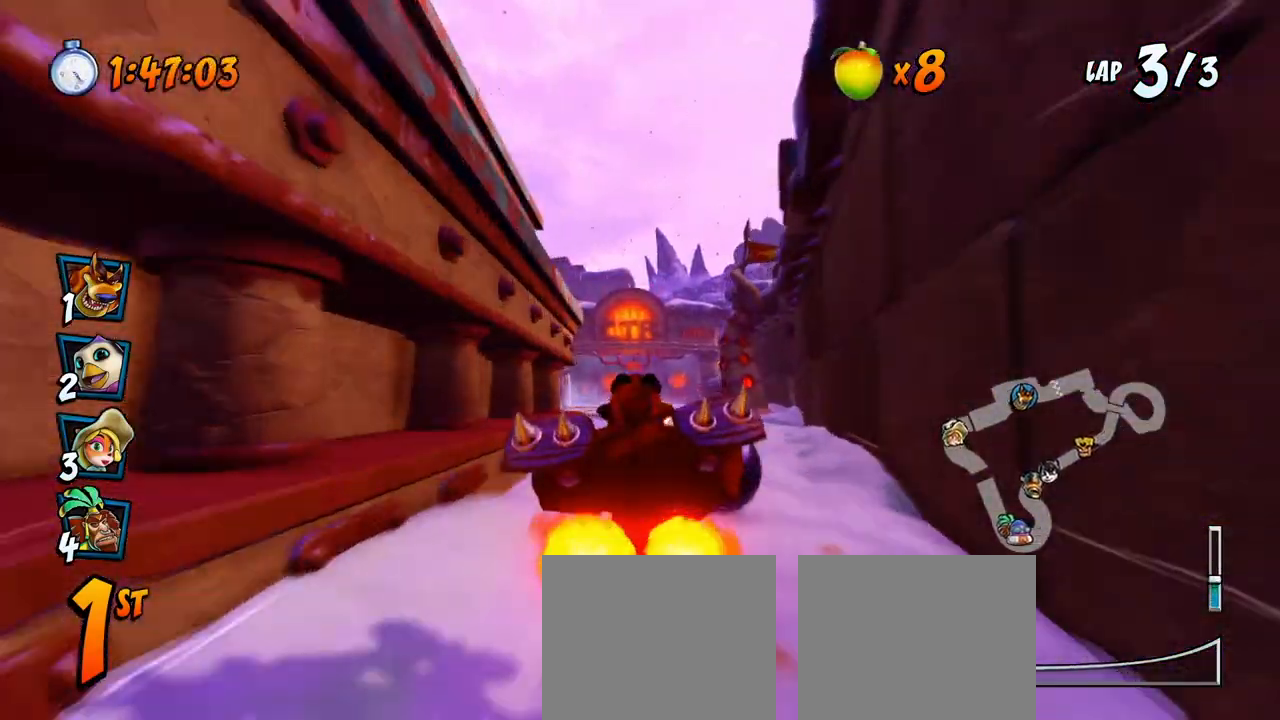
{"buttons": ["CROSS"], "left_stick": "center", "events": [[133, "DPAD_RIGHT", "down"], [283, "DPAD_RIGHT", "up"]]}
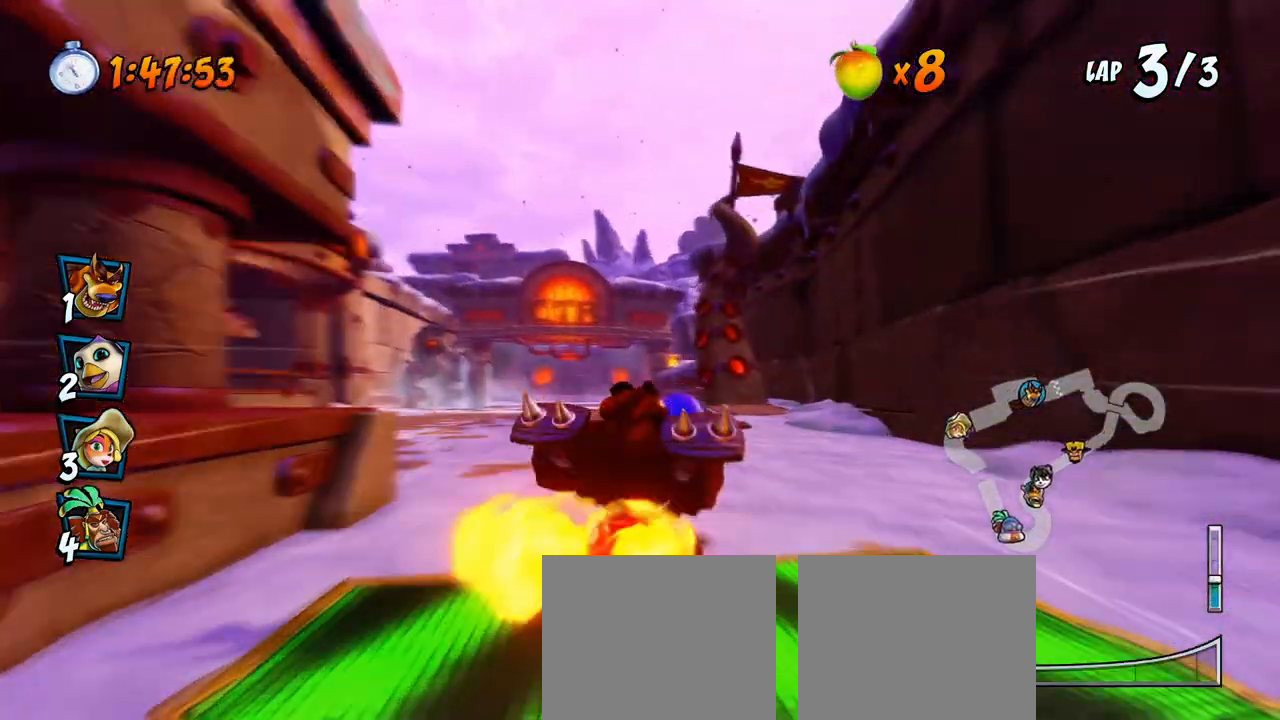
{"buttons": ["CROSS"], "left_stick": "center", "events": [[33, "DPAD_LEFT", "down"], [167, "DPAD_LEFT", "up"]]}
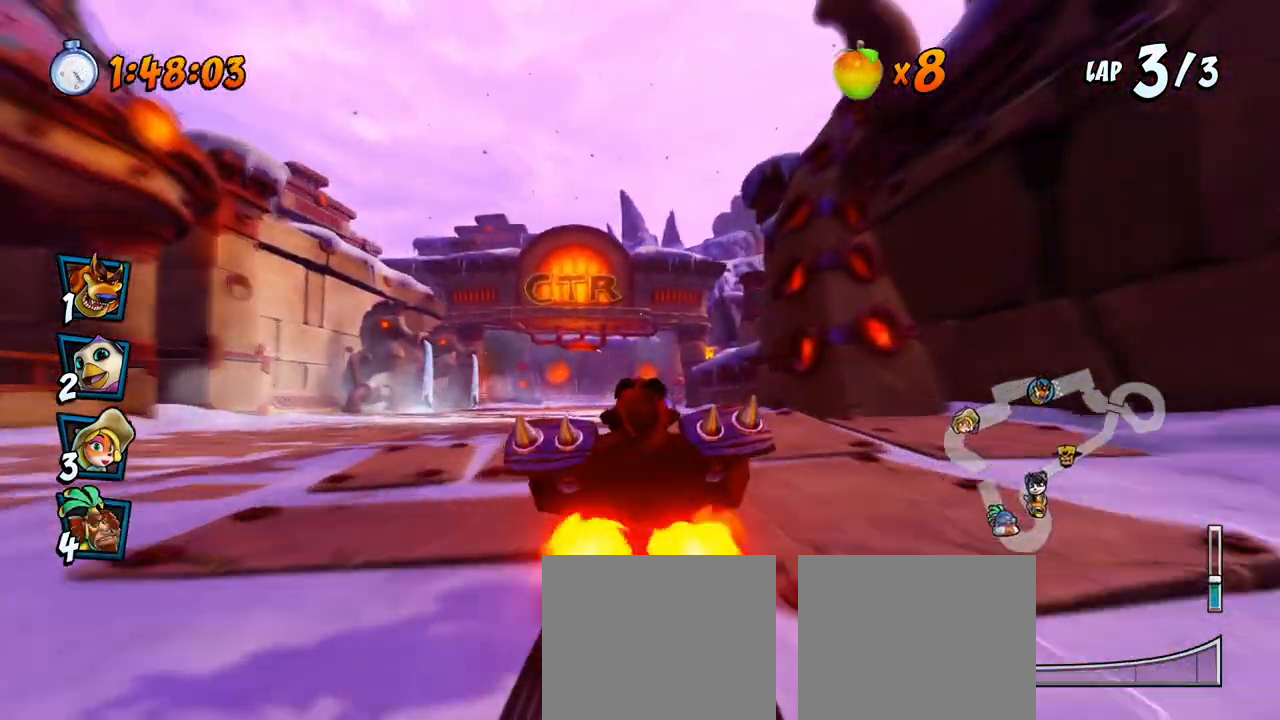
{"buttons": ["CROSS"], "left_stick": "center", "events": [[17, "DPAD_LEFT", "down"], [100, "R2", "down"], [133, "DPAD_LEFT", "up"], [500, "R2", "up"]]}
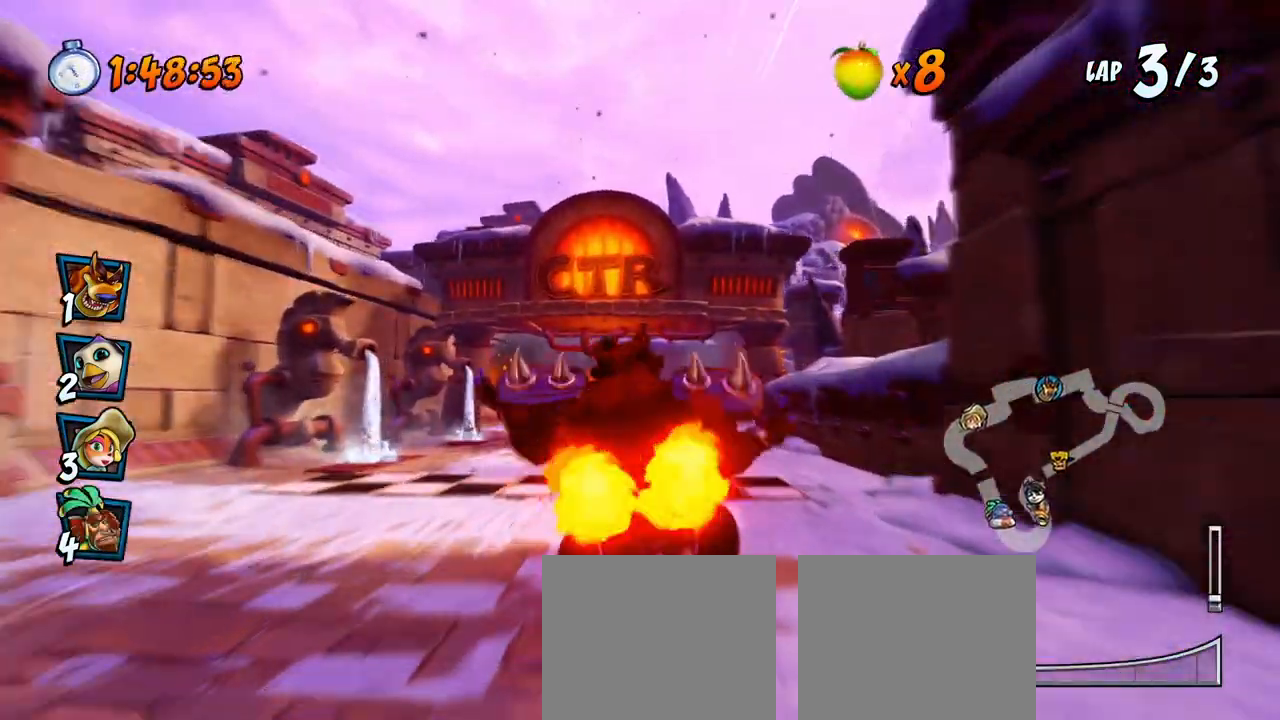
{"buttons": ["CROSS"], "left_stick": "center", "events": []}
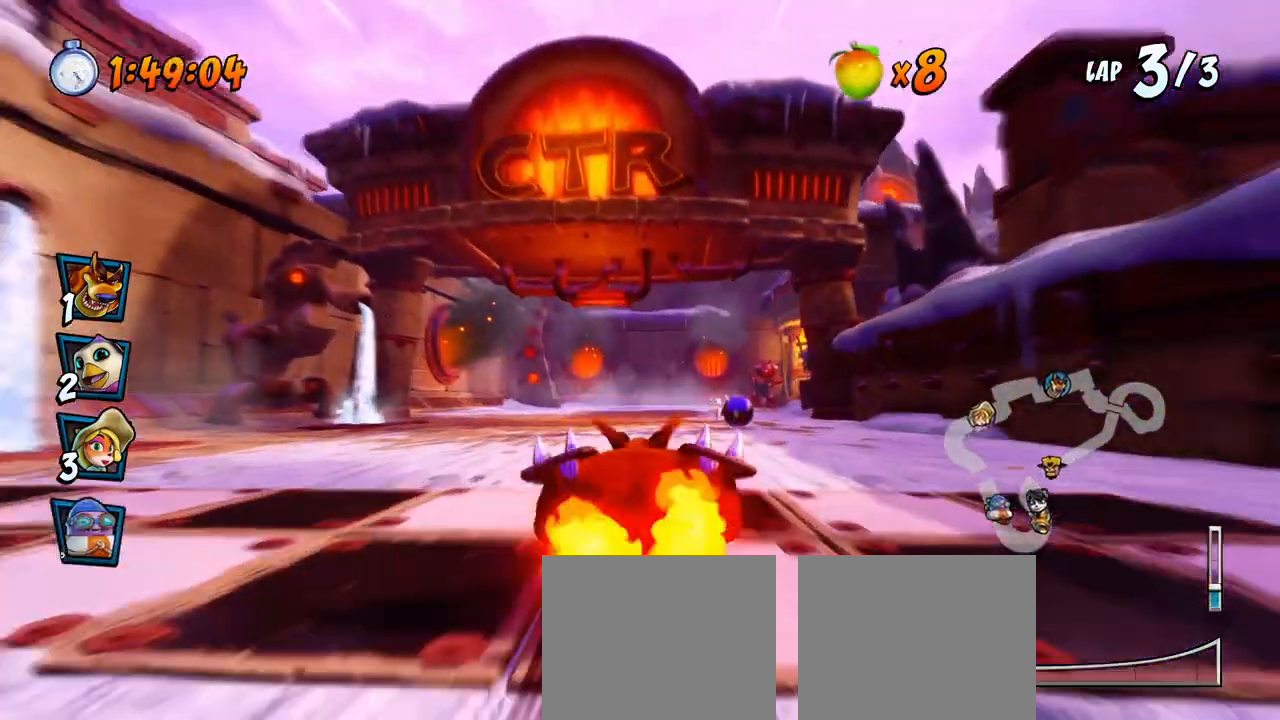
{"buttons": [], "left_stick": "center", "events": [[250, "CROSS", "up"]]}